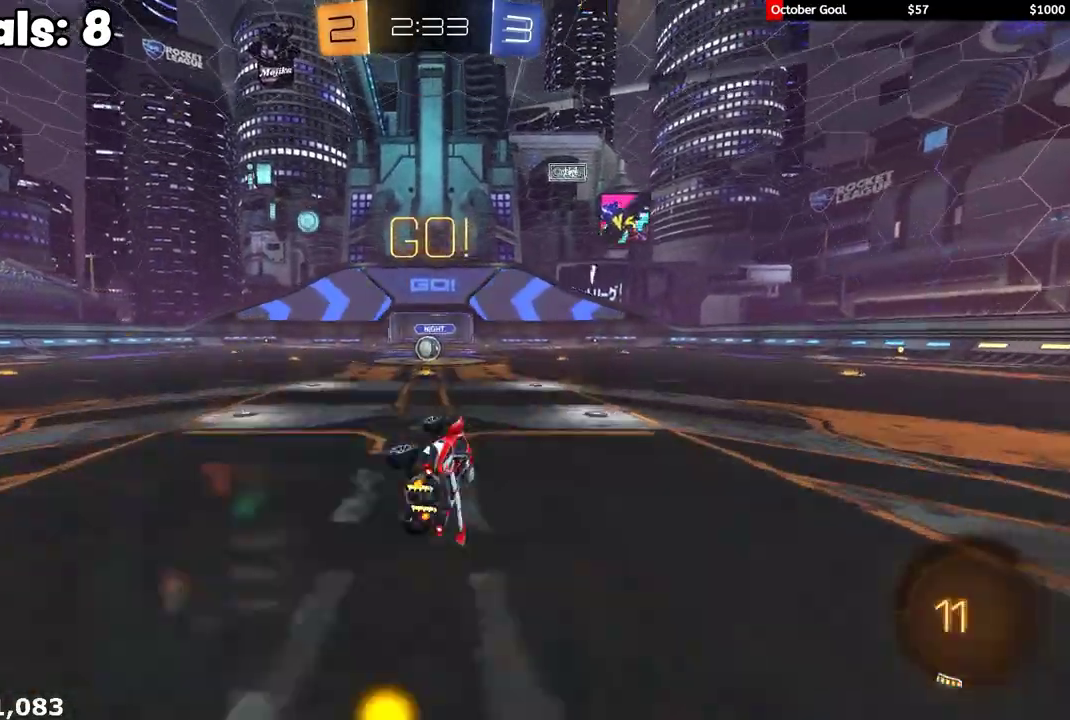
Gameplay with a controller (Xbox layout); each line is a JSON object with the inputs held at the frame after it. "events" lists button and stick changes between this image and that frame as [ms after this image, input, new state], when the widget could be followed in between.
{"buttons": ["R2"], "left_stick": "center", "right_stick": "center", "events": [[100, "L1", "up"], [150, "left_stick", "left"], [217, "left_stick", "center"], [450, "left_stick", "up-left"], [500, "left_stick", "center"]]}
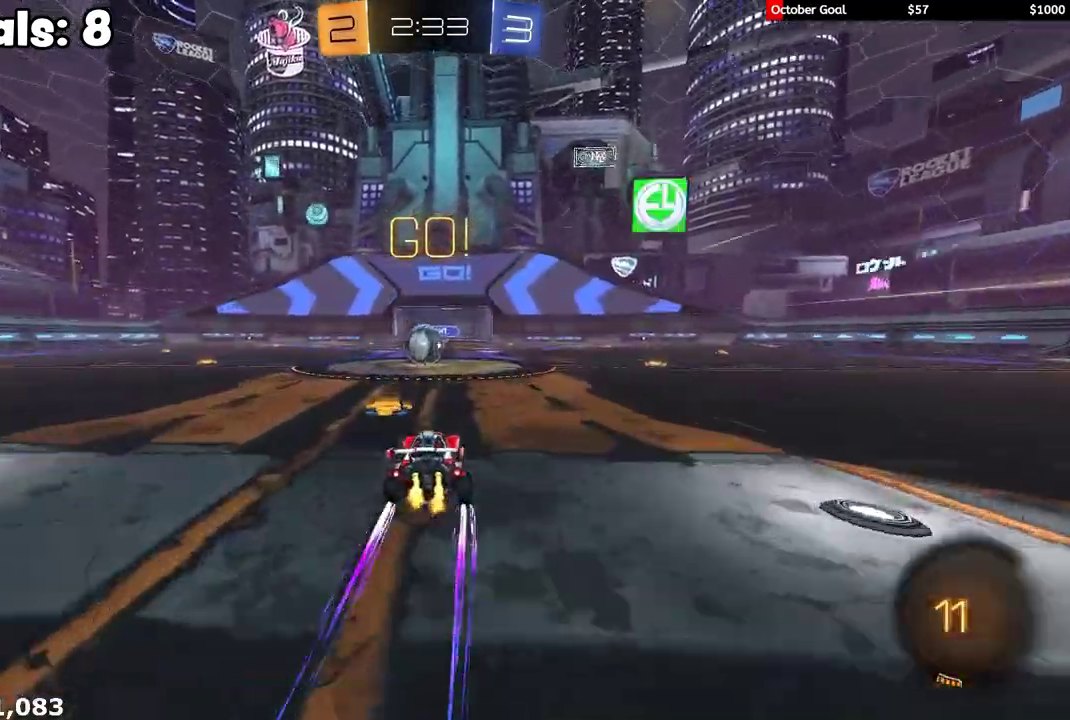
{"buttons": ["L1", "R2"], "left_stick": "up-right", "right_stick": "center", "events": [[333, "A", "down"], [417, "A", "up"], [483, "L1", "down"], [483, "left_stick", "up-right"]]}
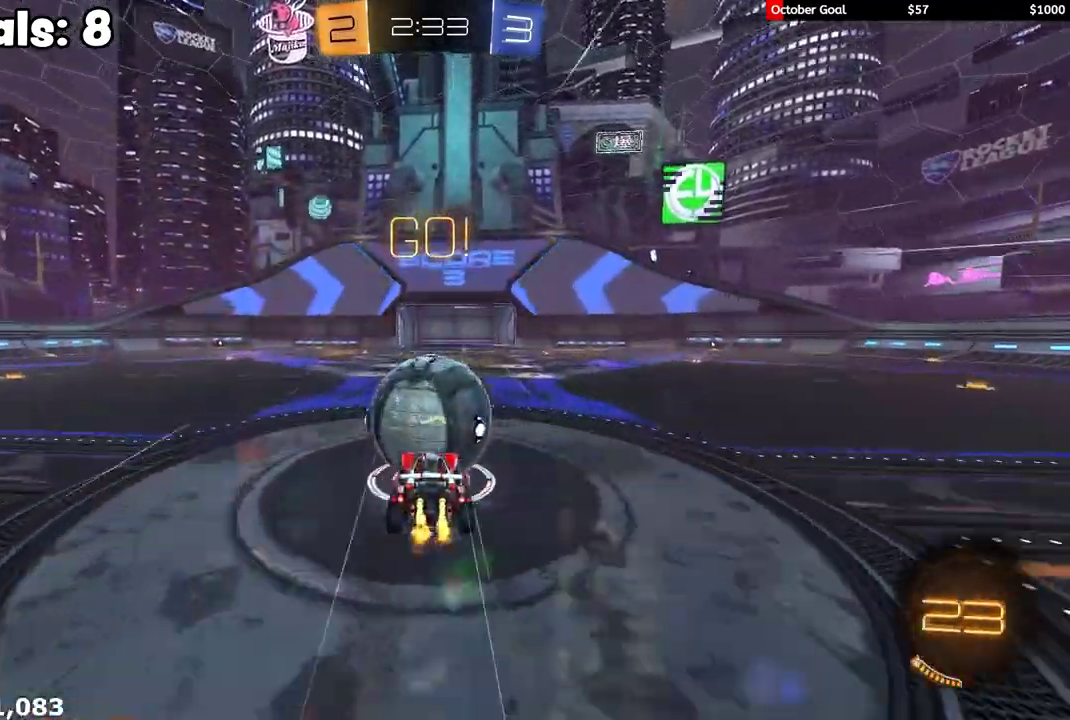
{"buttons": ["L1", "R2"], "left_stick": "right", "right_stick": "center", "events": [[33, "A", "down"], [150, "A", "up"], [167, "left_stick", "right"], [267, "left_stick", "down-right"], [467, "left_stick", "right"]]}
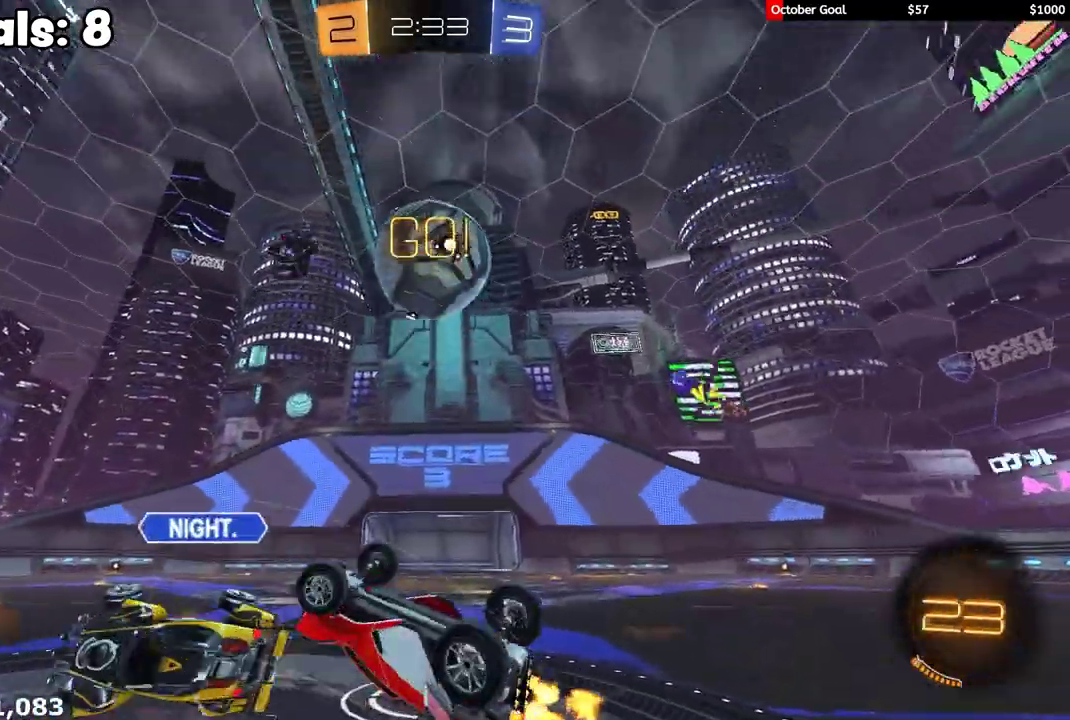
{"buttons": ["Y", "R2"], "left_stick": "center", "right_stick": "center", "events": [[17, "left_stick", "up-right"], [100, "L1", "up"], [200, "Y", "down"], [300, "Y", "up"], [383, "left_stick", "up"], [467, "left_stick", "center"], [483, "Y", "down"]]}
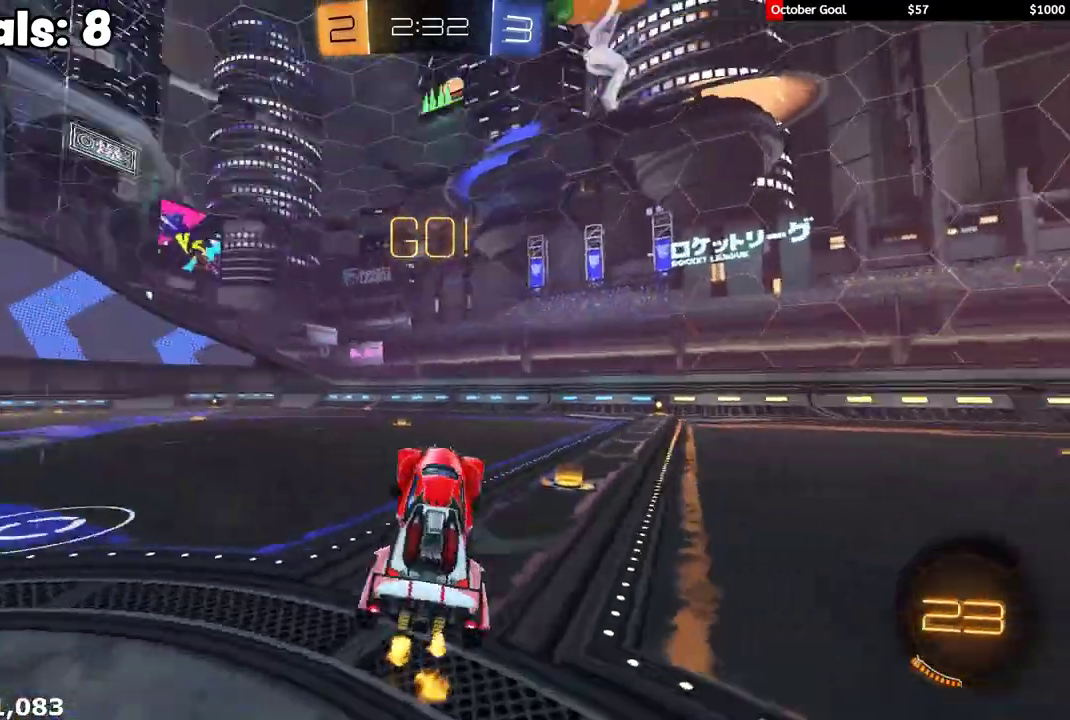
{"buttons": ["R2"], "left_stick": "left", "right_stick": "center", "events": [[83, "Y", "up"], [150, "left_stick", "right"], [250, "left_stick", "center"], [400, "left_stick", "left"]]}
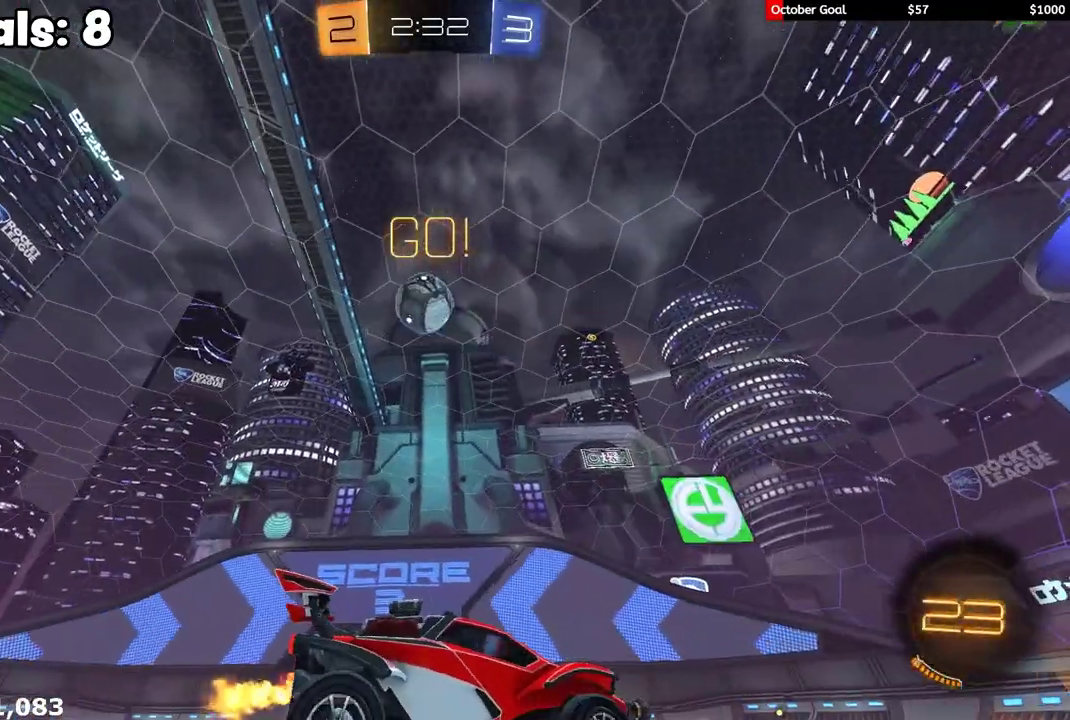
{"buttons": ["A", "R2", "L3"], "left_stick": "down-left", "right_stick": "center", "events": [[250, "R2", "up"], [333, "R2", "down"], [350, "left_stick", "center"], [367, "A", "down"], [400, "left_stick", "down-left"], [500, "L3", "down"]]}
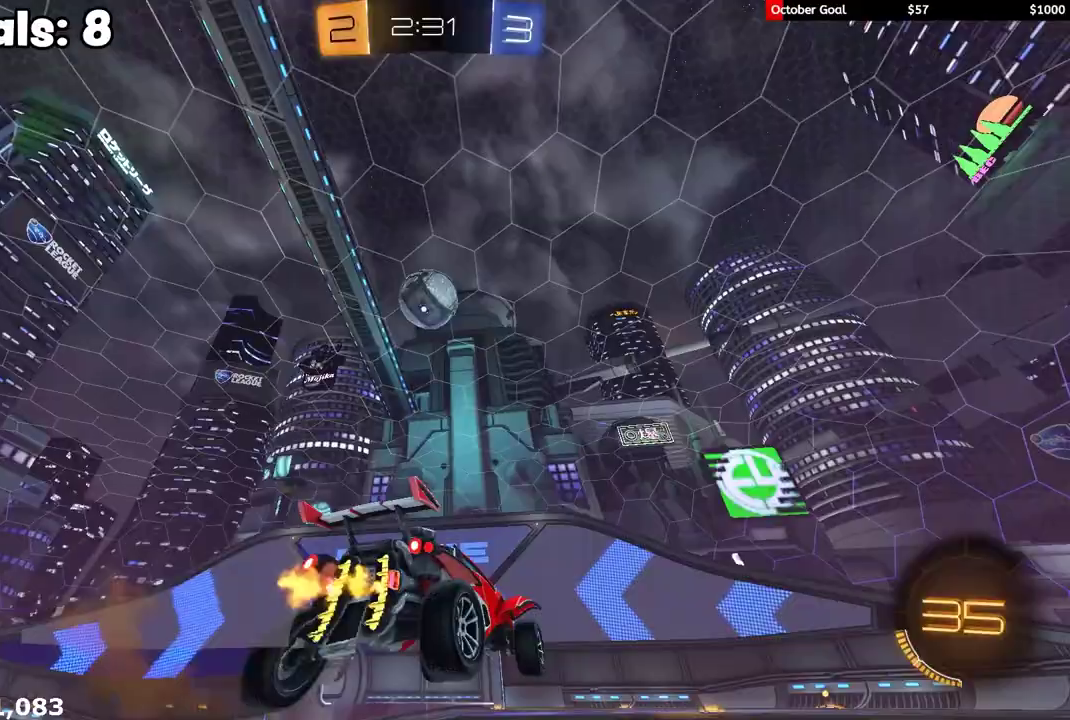
{"buttons": ["R1", "R2"], "left_stick": "right", "right_stick": "center", "events": [[67, "A", "up"], [67, "L3", "up"], [100, "R1", "down"], [150, "left_stick", "down-right"], [250, "left_stick", "up-right"], [350, "left_stick", "right"]]}
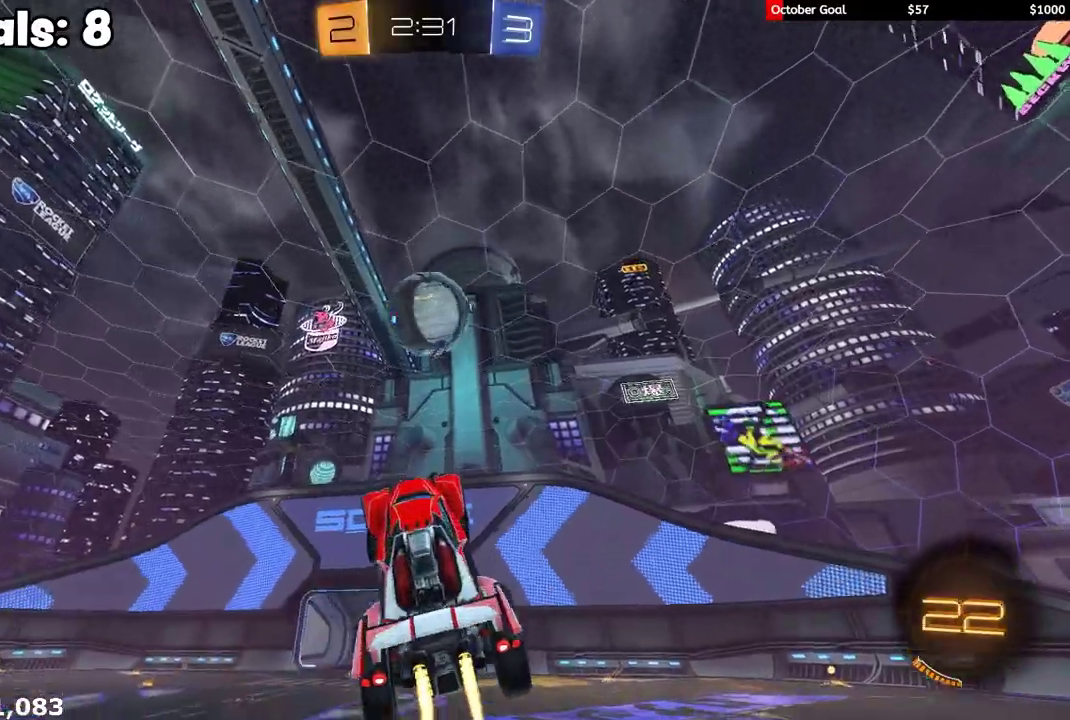
{"buttons": ["L1", "R1", "R2", "L3"], "left_stick": "up-left", "right_stick": "center", "events": [[250, "left_stick", "up"], [350, "left_stick", "up-left"], [383, "L1", "down"], [383, "L3", "down"], [400, "A", "down"], [483, "A", "up"]]}
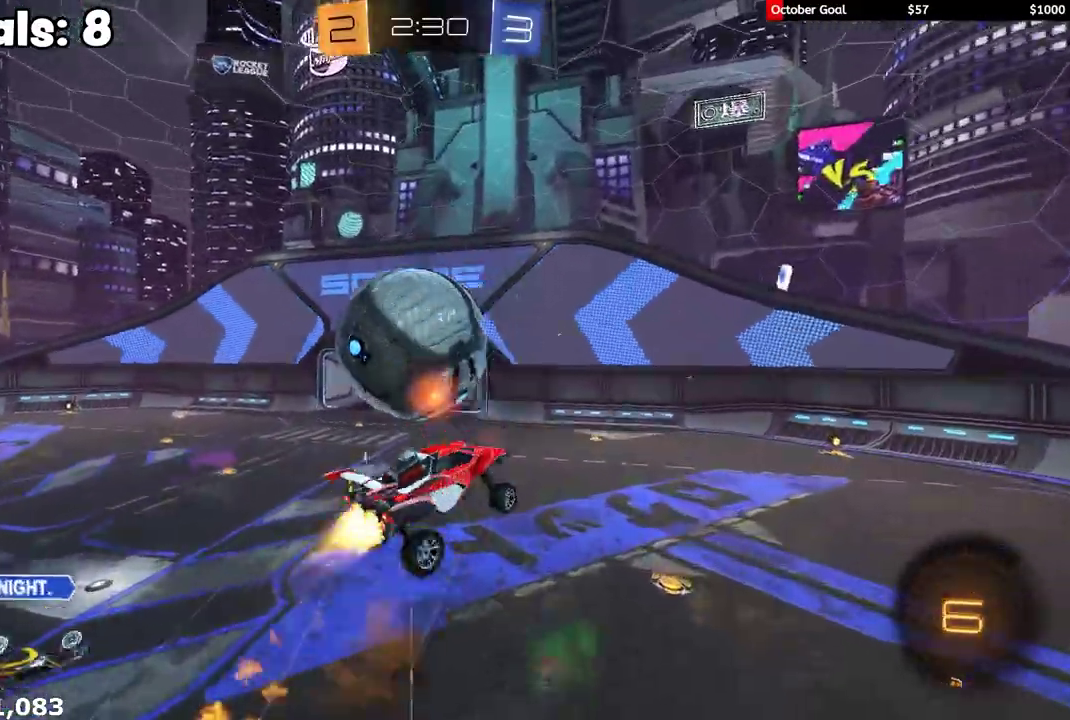
{"buttons": ["L1", "R2"], "left_stick": "down", "right_stick": "center"}
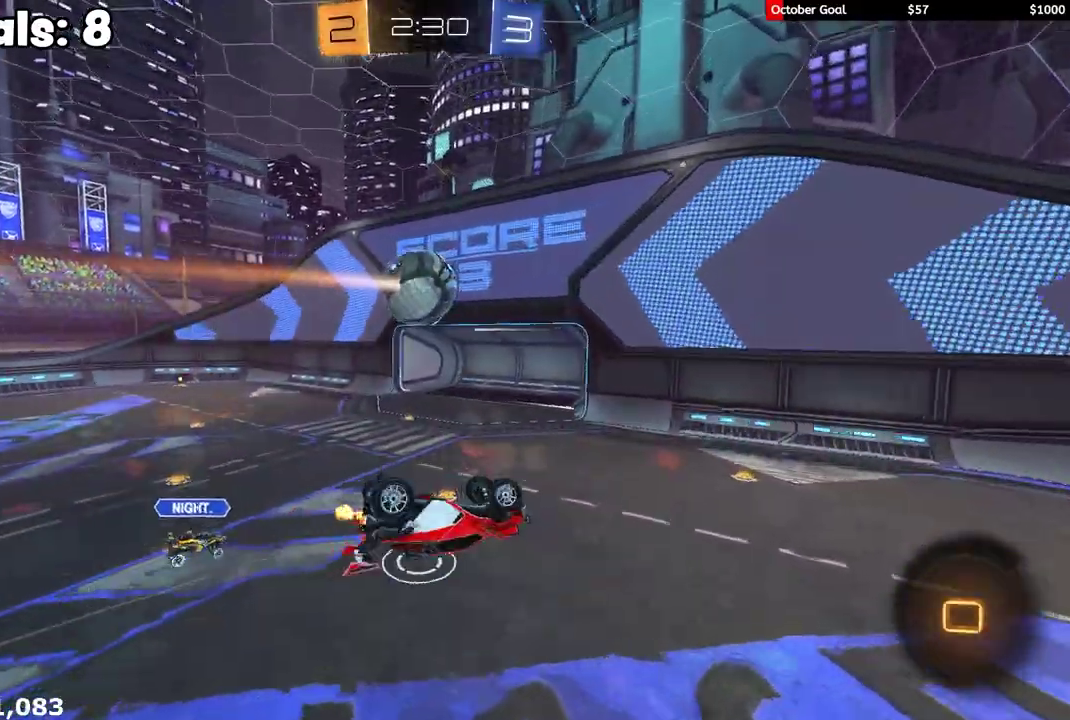
{"buttons": [], "left_stick": "center", "right_stick": "center", "events": [[200, "left_stick", "down-left"], [350, "L1", "up"], [350, "left_stick", "center"], [367, "R2", "up"]]}
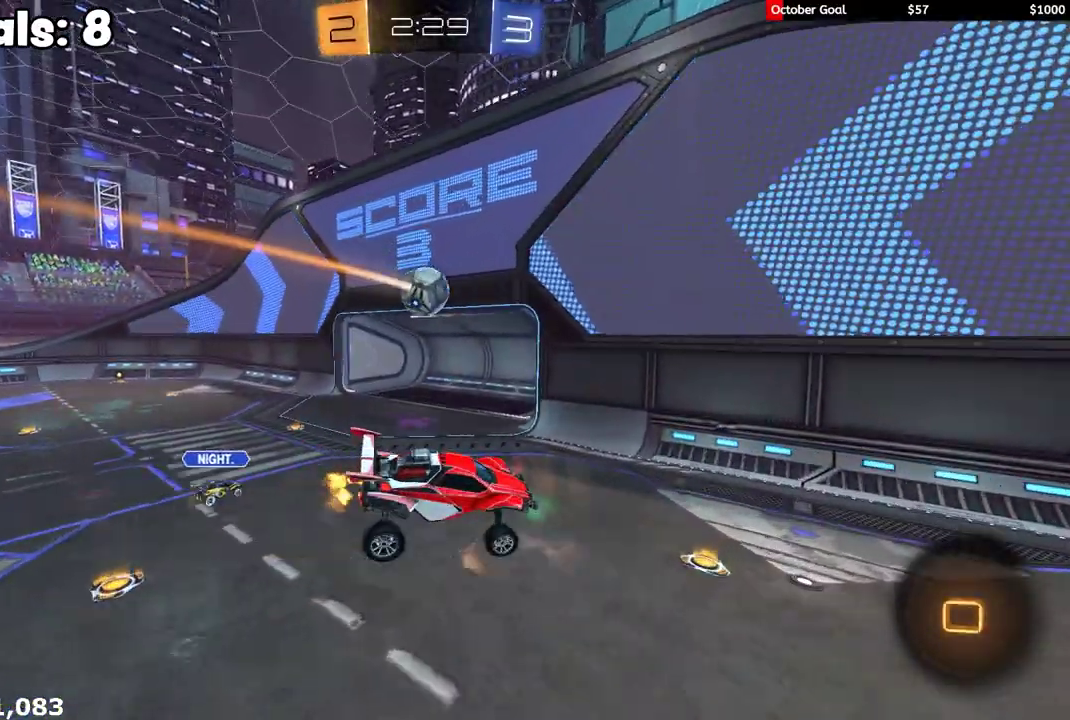
{"buttons": ["R2"], "left_stick": "right", "right_stick": "center", "events": [[150, "R2", "down"], [500, "left_stick", "right"]]}
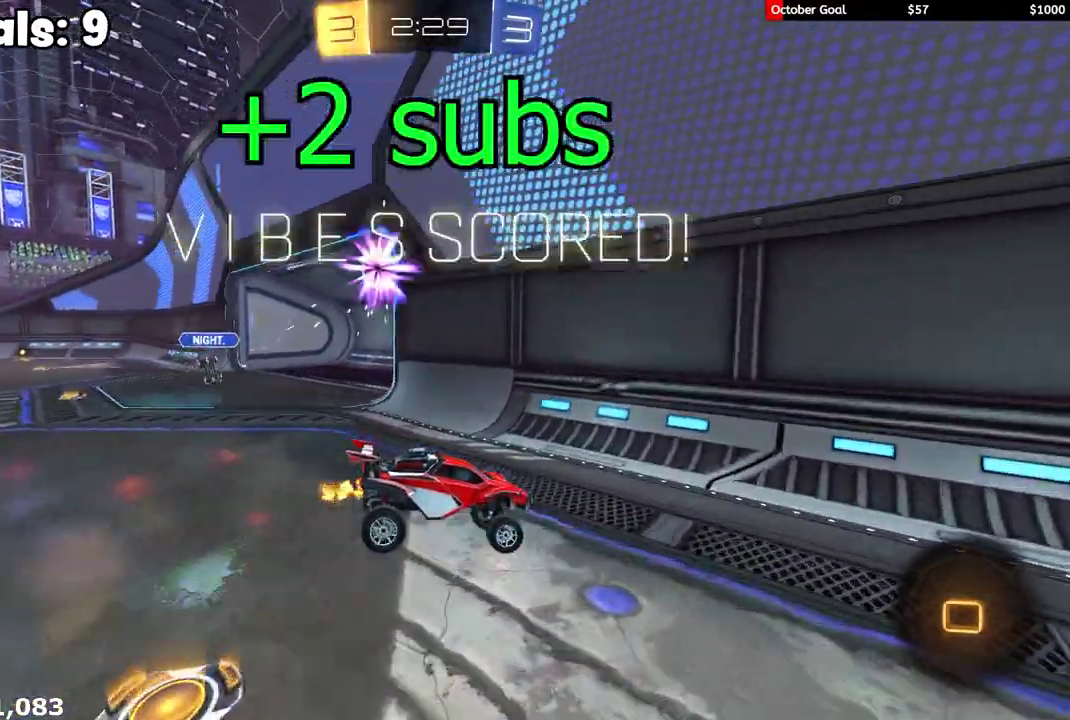
{"buttons": ["L1", "R2"], "left_stick": "center", "right_stick": "center", "events": [[133, "Y", "down"], [133, "left_stick", "center"], [233, "Y", "up"], [300, "left_stick", "left"], [350, "L1", "down"], [367, "left_stick", "up-left"], [450, "left_stick", "center"]]}
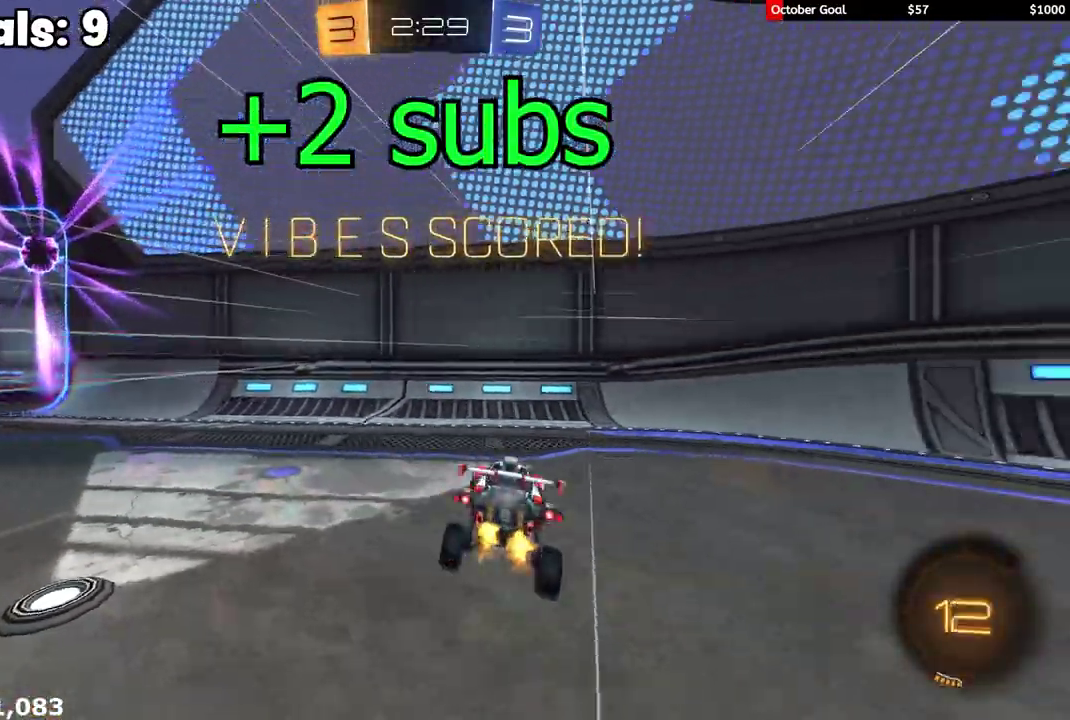
{"buttons": ["A", "L1", "R2"], "left_stick": "left", "right_stick": "center", "events": [[100, "left_stick", "up-left"], [233, "left_stick", "center"], [483, "A", "down"], [483, "left_stick", "left"]]}
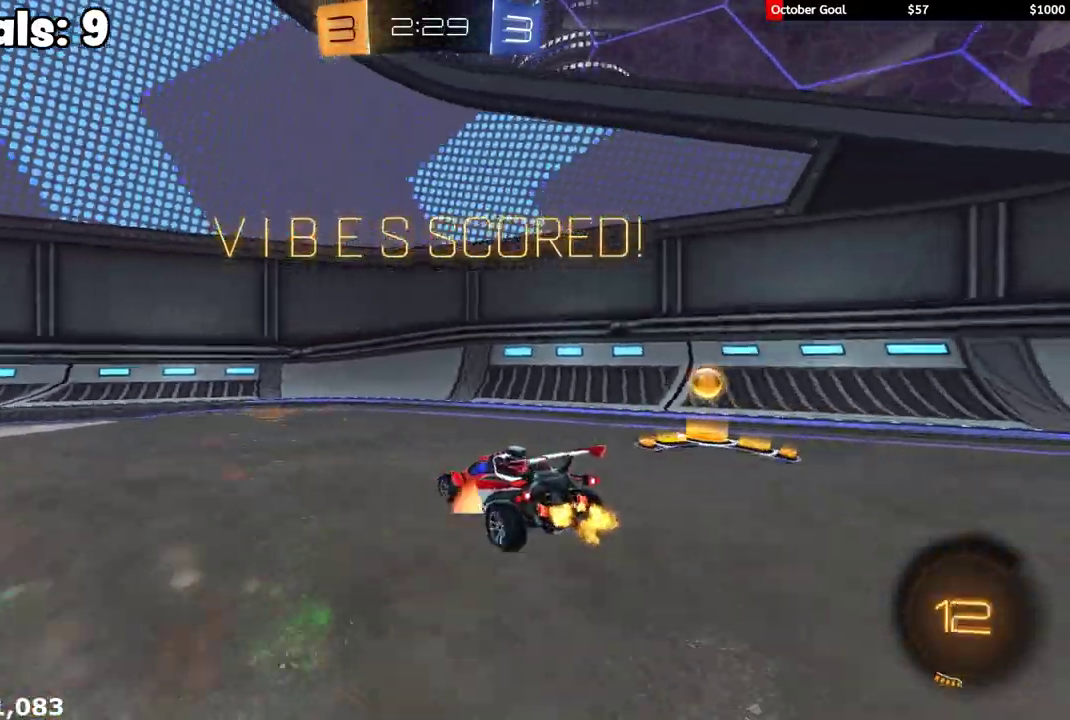
{"buttons": [], "left_stick": "left", "right_stick": "center"}
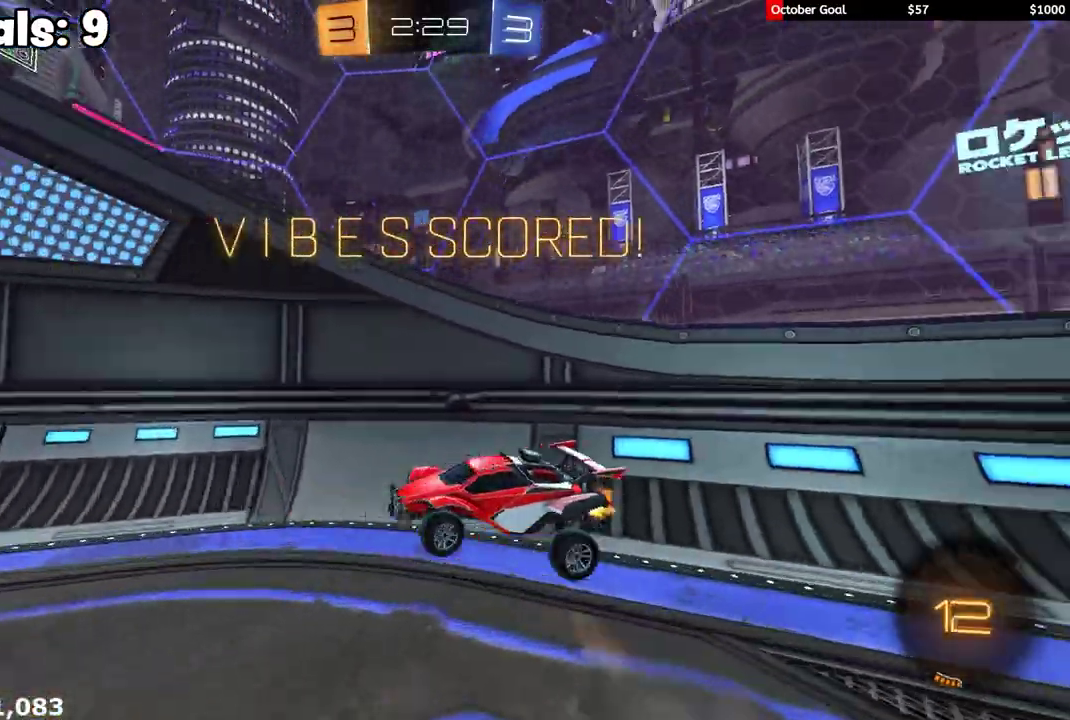
{"buttons": ["L1", "R2"], "left_stick": "up-right", "right_stick": "center", "events": [[250, "L1", "down"], [300, "left_stick", "up-right"], [317, "R2", "down"], [400, "A", "down"], [467, "A", "up"]]}
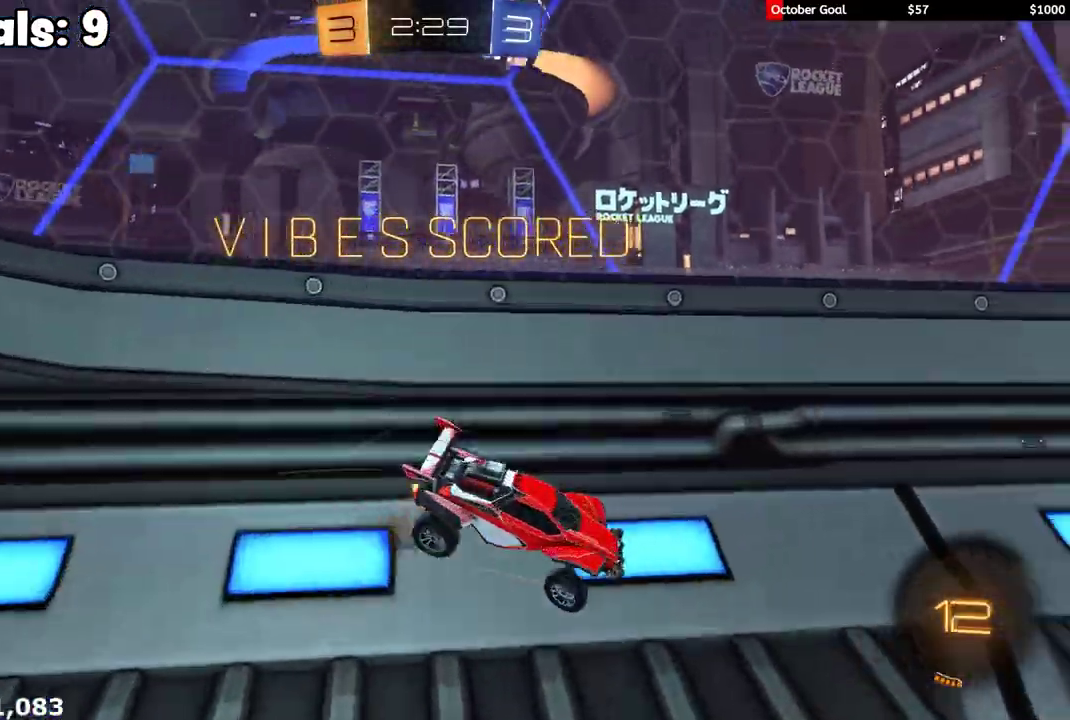
{"buttons": ["L1", "R2"], "left_stick": "down-left", "right_stick": "center", "events": [[50, "R1", "down"], [150, "left_stick", "center"], [317, "left_stick", "down-left"], [333, "A", "down"], [467, "A", "up"], [500, "R1", "up"]]}
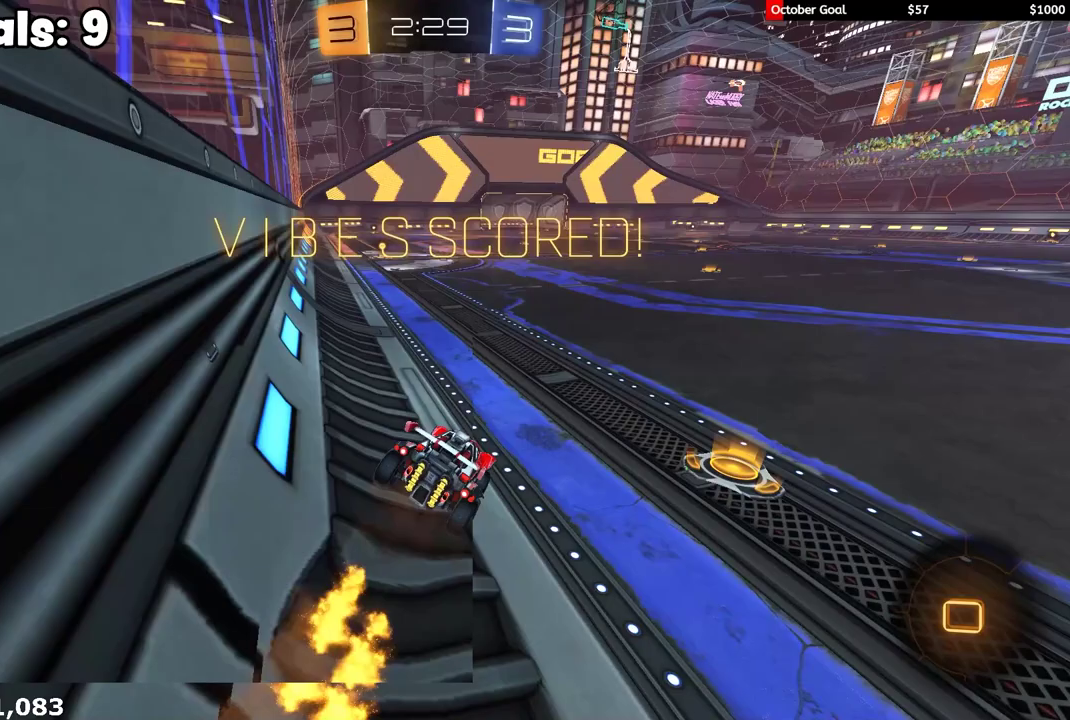
{"buttons": ["A", "L1", "R1", "R2", "L3"], "left_stick": "left", "right_stick": "center", "events": [[50, "L1", "up"], [50, "left_stick", "right"], [117, "L1", "down"], [233, "A", "down"], [233, "R1", "down"], [233, "left_stick", "up-left"], [283, "L3", "down"], [317, "A", "up"], [350, "A", "down"], [350, "left_stick", "left"], [433, "A", "up"], [500, "A", "down"]]}
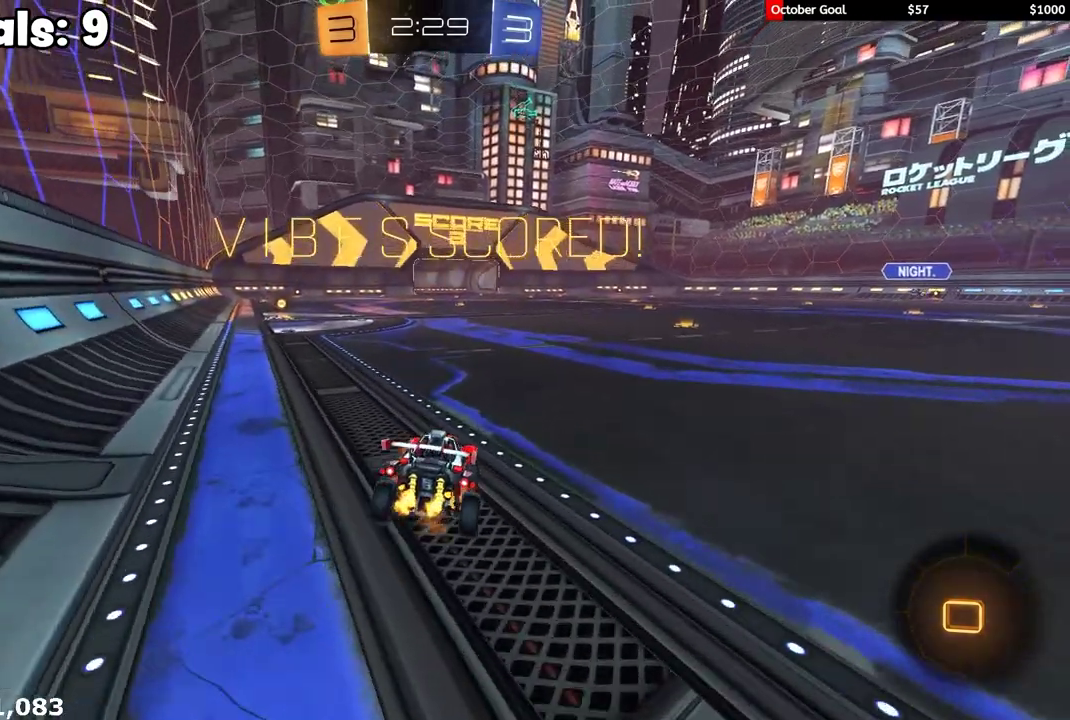
{"buttons": ["L1", "R1", "R2"], "left_stick": "center", "right_stick": "center", "events": [[100, "left_stick", "down-left"], [117, "A", "up"], [167, "L3", "up"], [200, "left_stick", "left"], [417, "left_stick", "center"]]}
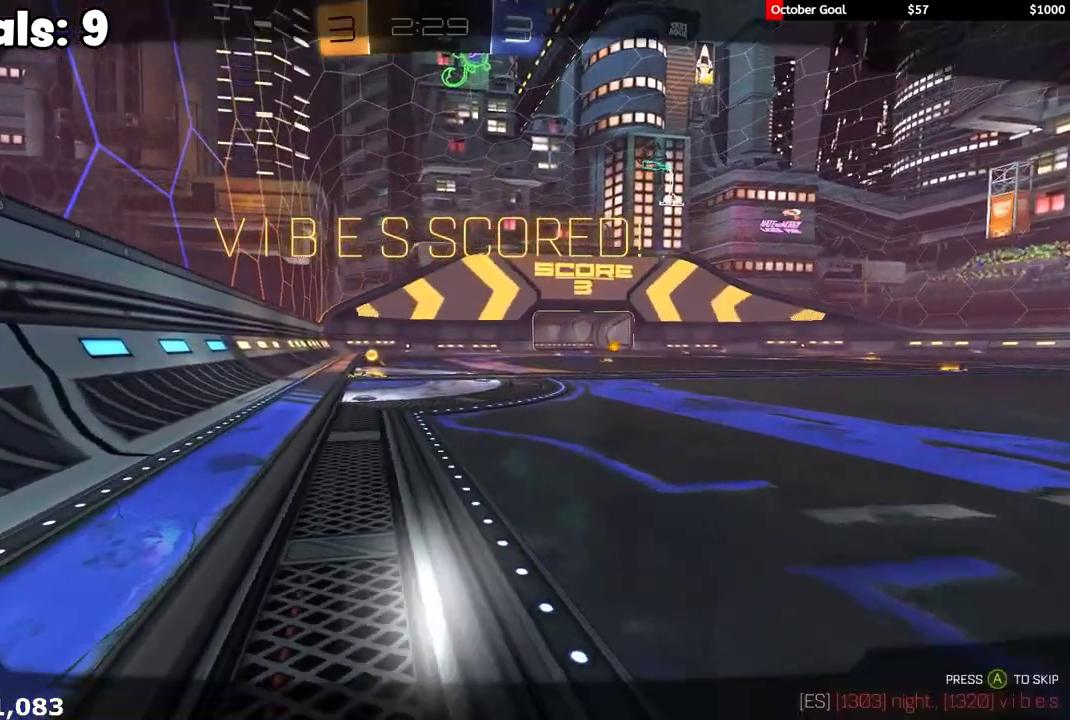
{"buttons": ["A", "R1", "R2"], "left_stick": "center", "right_stick": "center", "events": [[17, "L1", "up"], [33, "A", "down"], [117, "A", "up"], [167, "A", "down"], [250, "A", "up"], [317, "A", "down"], [417, "A", "up"], [467, "A", "down"]]}
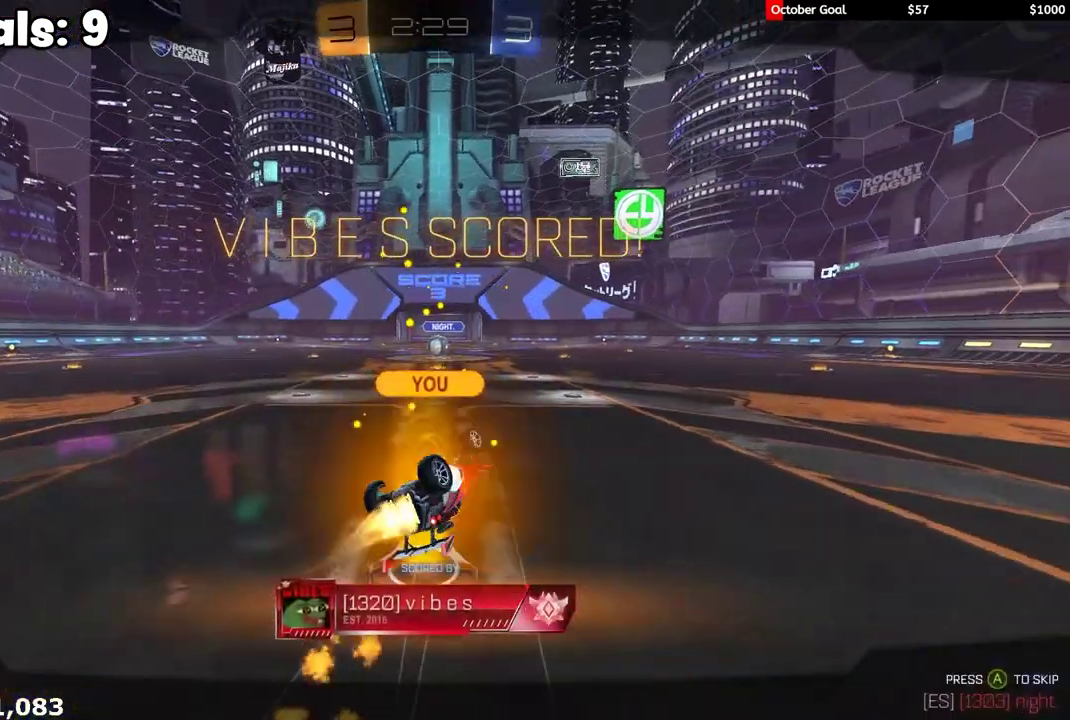
{"buttons": ["R1", "R2", "L3"], "left_stick": "center", "right_stick": "center", "events": [[83, "A", "up"], [117, "R1", "up"], [133, "R2", "up"], [250, "R2", "down"], [300, "R1", "down"], [483, "L3", "down"]]}
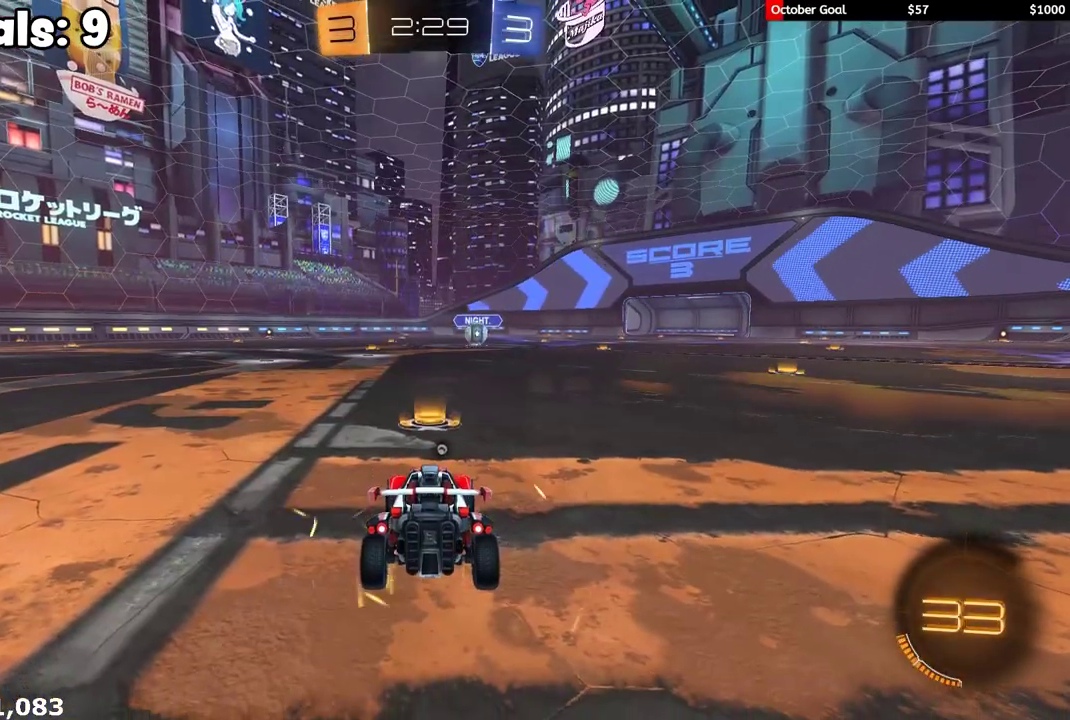
{"buttons": ["R1", "R2"], "left_stick": "center", "right_stick": "center", "events": [[83, "L3", "up"], [150, "L3", "down"], [200, "Y", "down"], [250, "L3", "up"], [300, "Y", "up"]]}
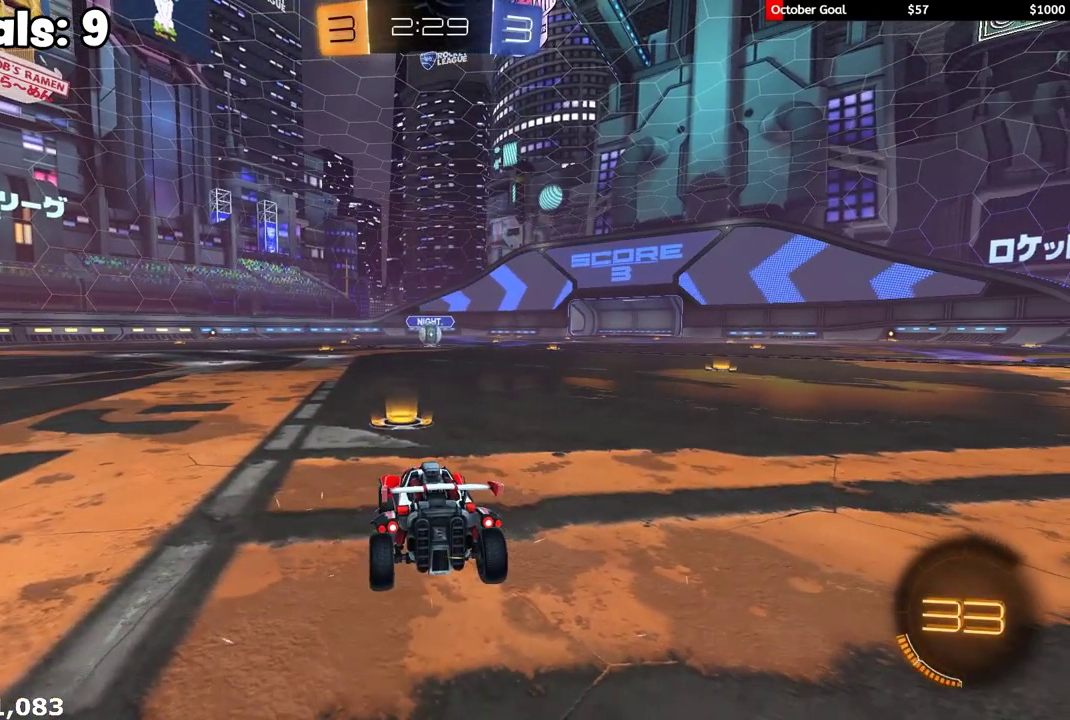
{"buttons": ["R1", "R2"], "left_stick": "center", "right_stick": "center", "events": []}
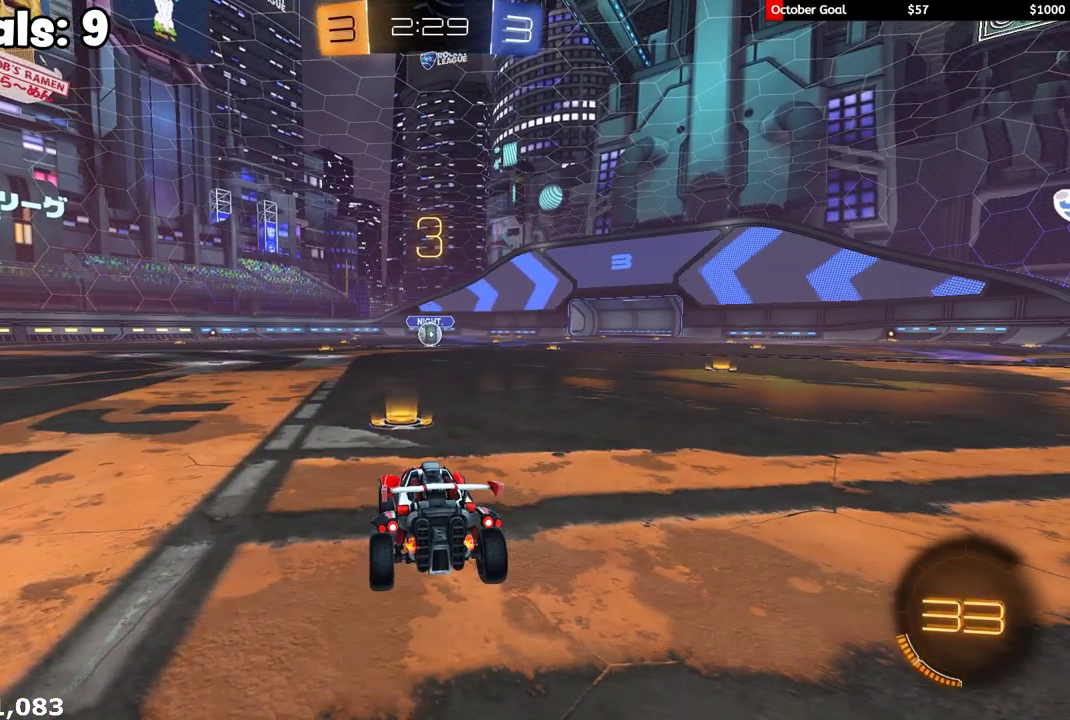
{"buttons": ["R1", "R2"], "left_stick": "center", "right_stick": "center", "events": []}
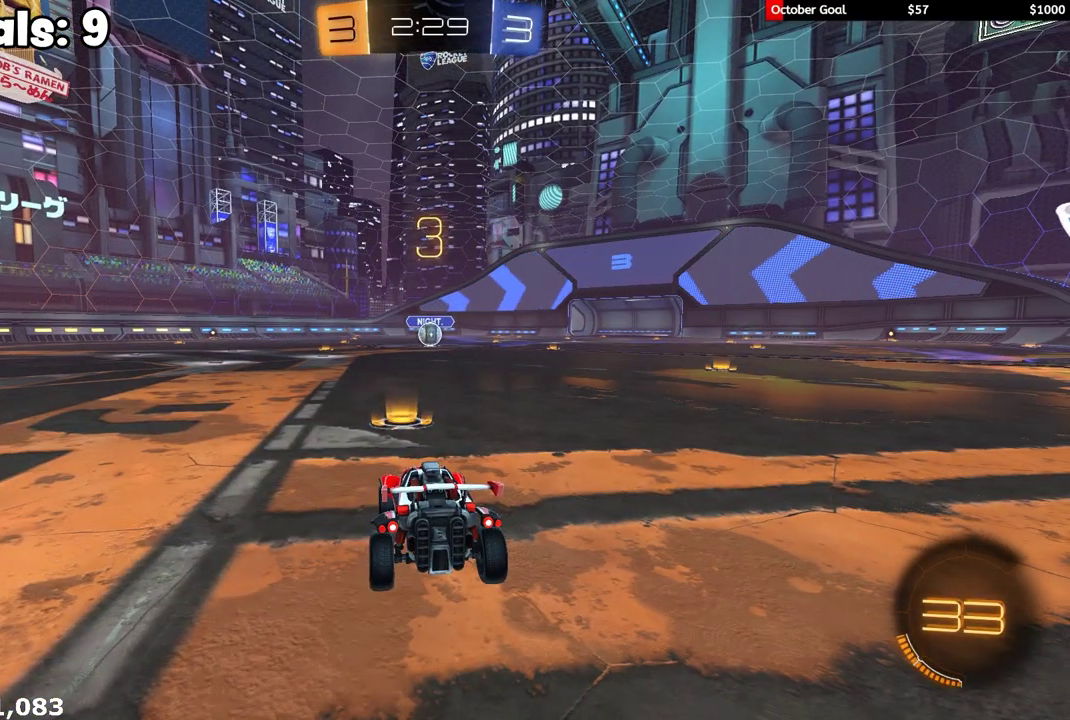
{"buttons": ["R1", "R2"], "left_stick": "center", "right_stick": "center", "events": []}
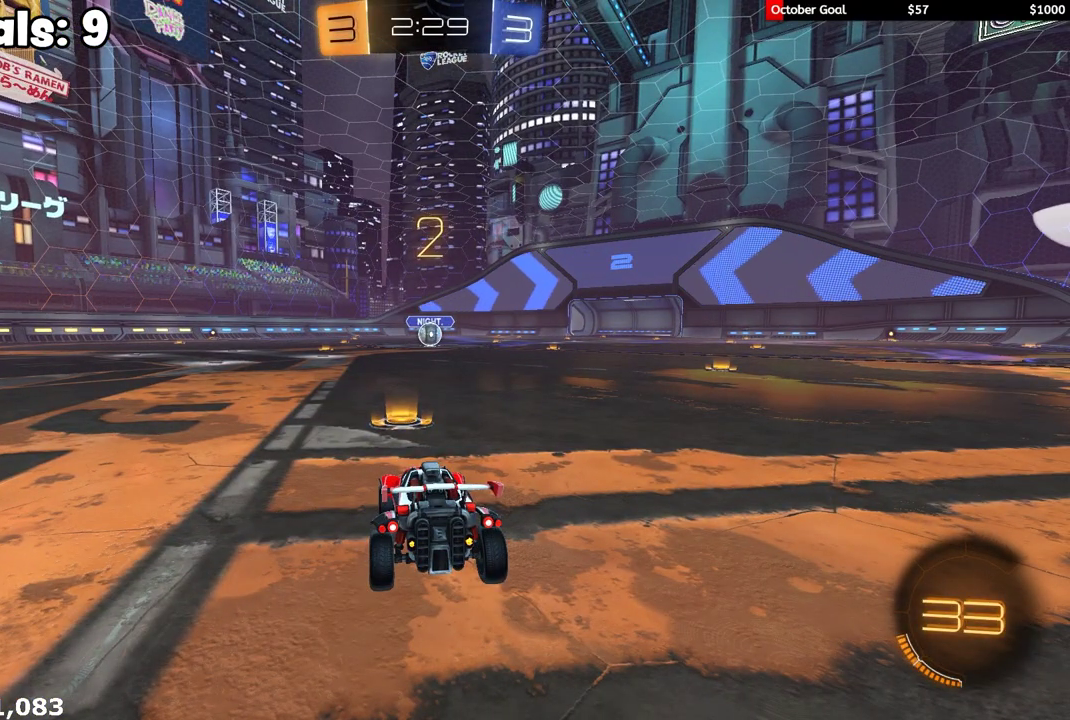
{"buttons": ["R1", "R2"], "left_stick": "center", "right_stick": "center", "events": []}
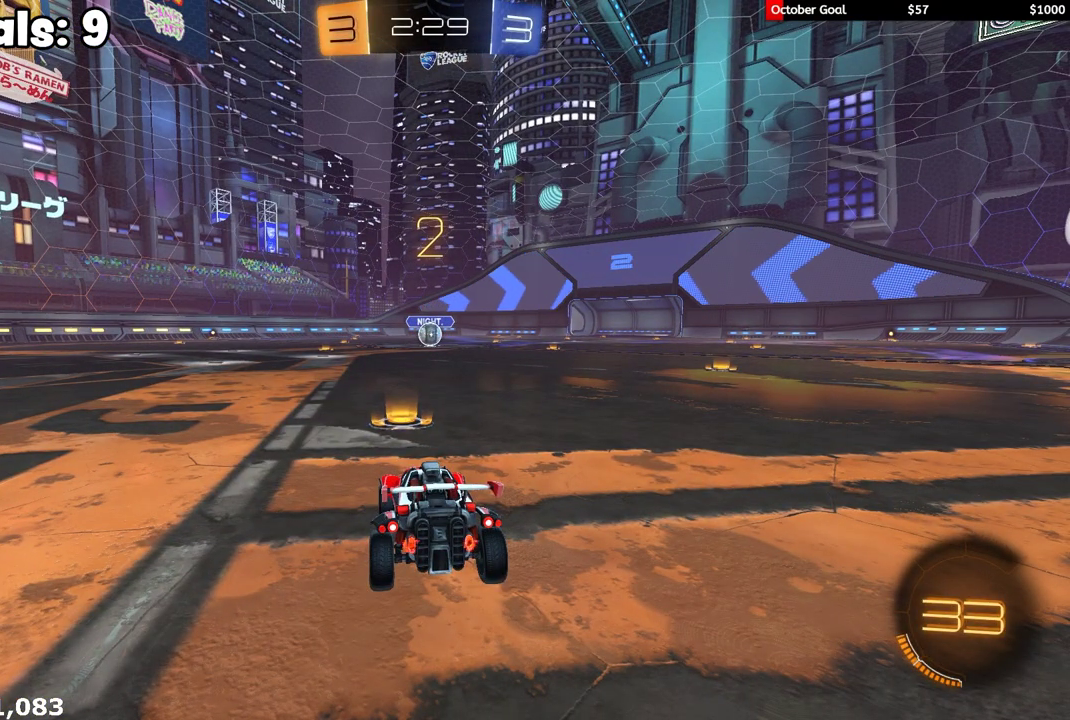
{"buttons": ["R1", "R2"], "left_stick": "center", "right_stick": "center", "events": []}